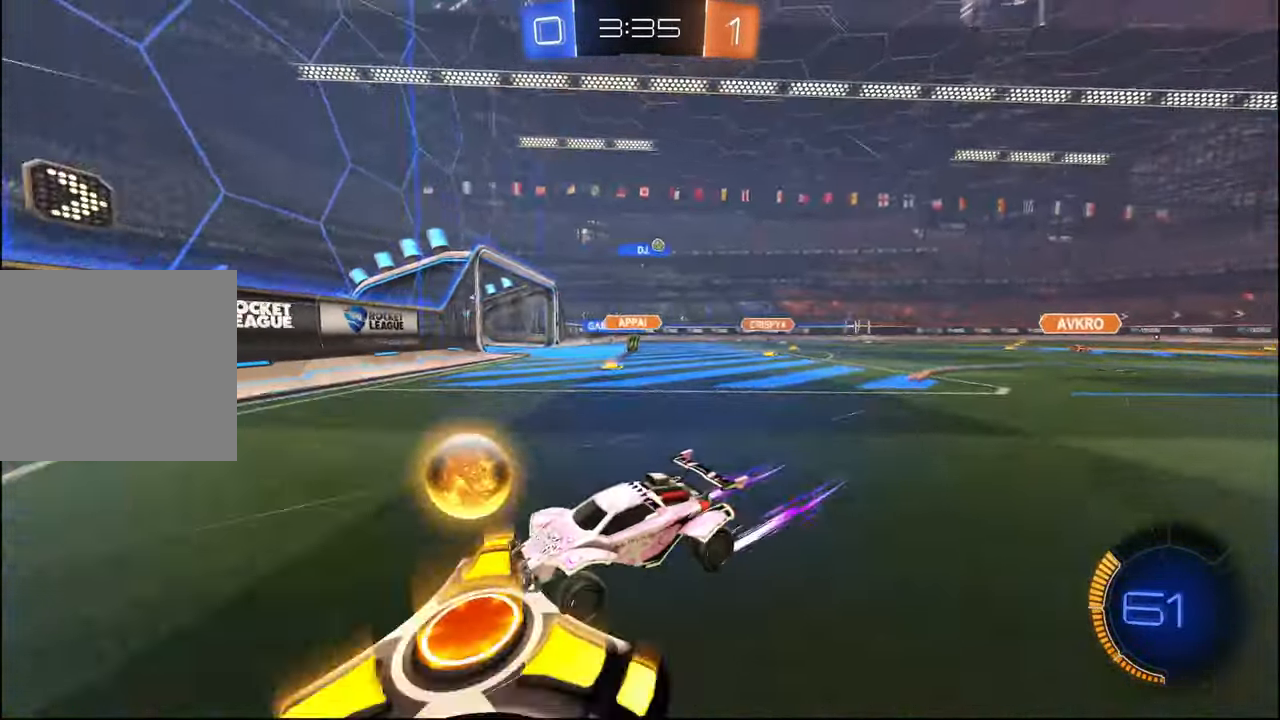
Gameplay with a controller (PlayStation layout); each line is a JSON object with the inputs held at the frame after it. "events" lists button and stick changes between this image and that frame as [ms after this image, input, new state], when the widget could be followed in between.
{"buttons": ["R2"], "left_stick": "right", "right_stick": "center", "events": [[67, "L1", "up"]]}
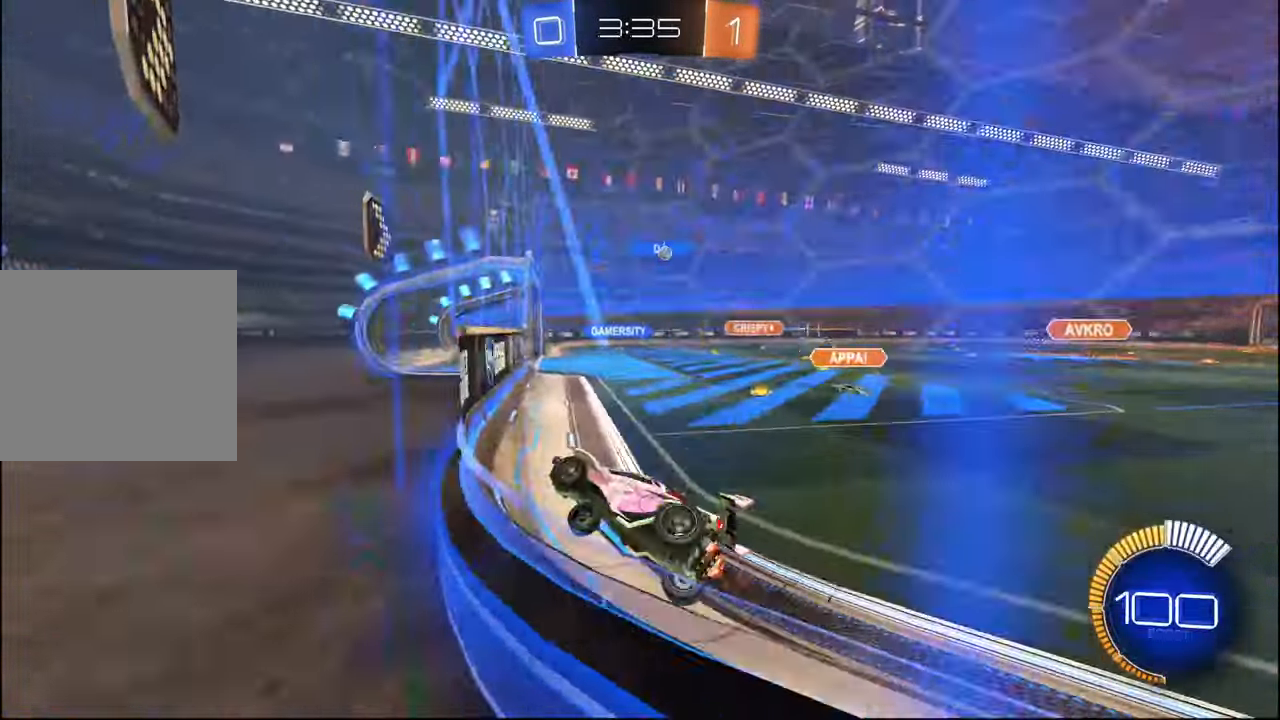
{"buttons": ["R2"], "left_stick": "right", "right_stick": "center", "events": []}
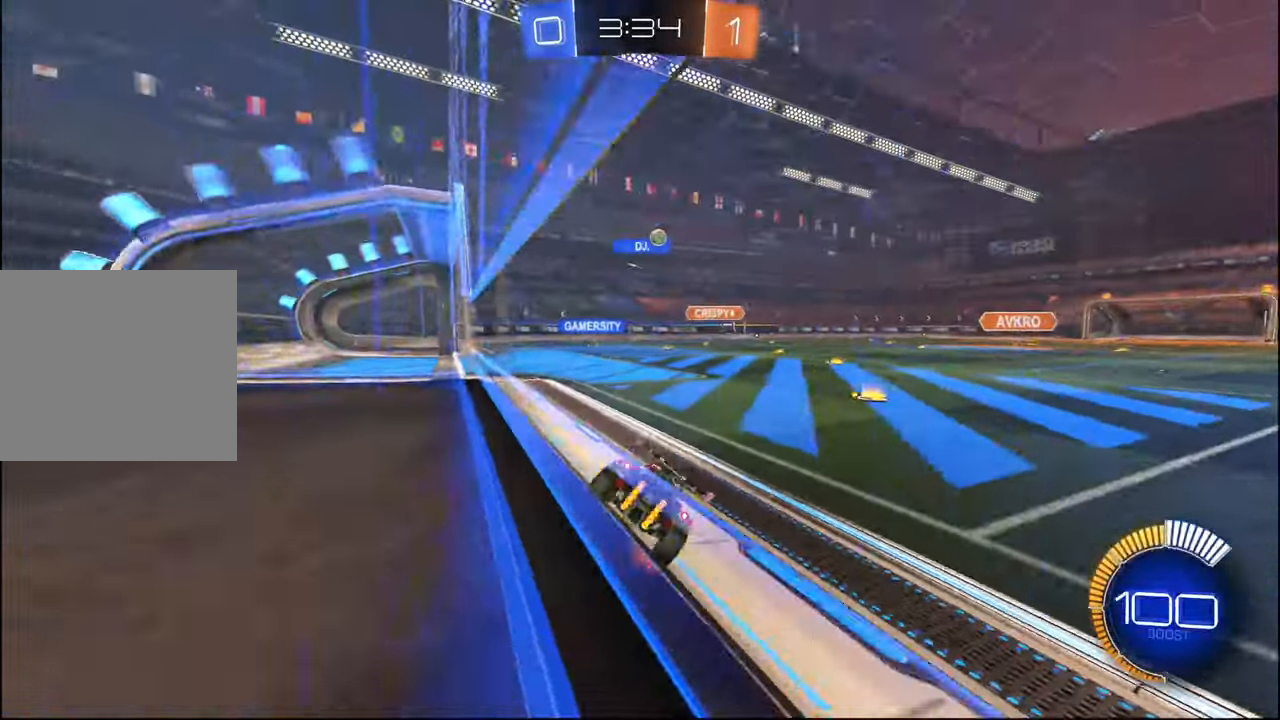
{"buttons": ["L2", "R2"], "left_stick": "center", "right_stick": "center", "events": [[184, "L2", "down"], [184, "left_stick", "center"], [234, "R2", "up"], [500, "R2", "down"]]}
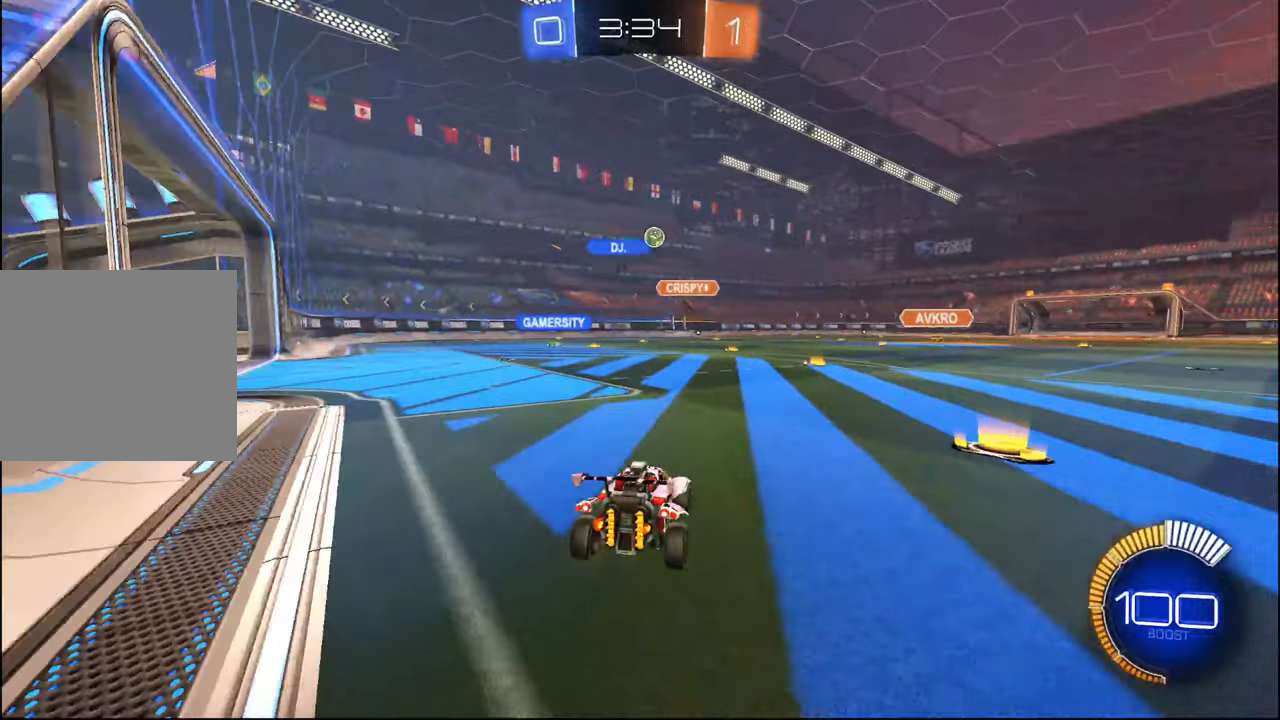
{"buttons": ["R2"], "left_stick": "center", "right_stick": "center", "events": [[34, "L2", "up"], [67, "left_stick", "right"], [167, "L2", "down"], [184, "R2", "up"], [284, "L2", "up"], [317, "R2", "down"], [467, "left_stick", "center"]]}
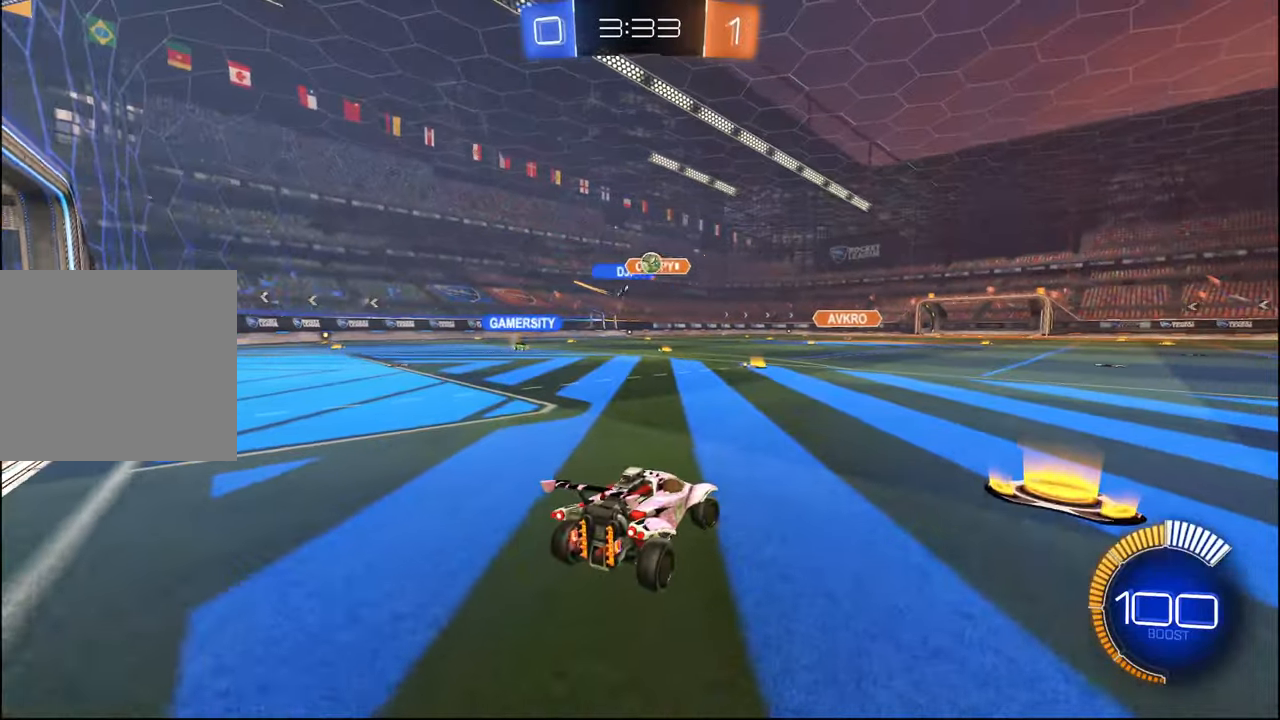
{"buttons": ["CROSS", "R2"], "left_stick": "down-right", "right_stick": "center", "events": [[134, "left_stick", "right"], [284, "R2", "up"], [284, "left_stick", "down-right"], [350, "CROSS", "down"], [384, "R2", "down"]]}
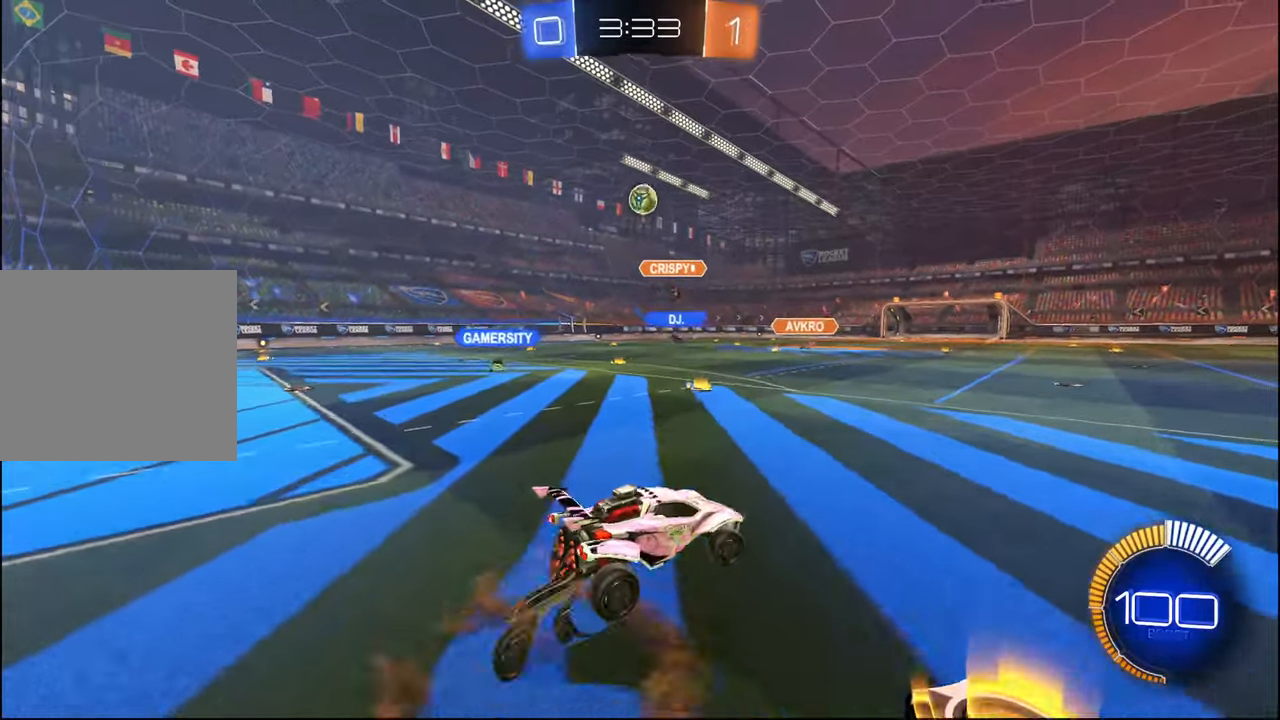
{"buttons": ["L1", "R1"], "left_stick": "up-left", "right_stick": "center", "events": [[34, "CROSS", "up"], [84, "CROSS", "down"], [84, "left_stick", "down"], [117, "R1", "down"], [150, "L1", "down"], [267, "L1", "up"], [267, "left_stick", "down-right"], [367, "L1", "down"], [384, "left_stick", "up-right"], [434, "R2", "up"], [450, "left_stick", "up-left"], [484, "CROSS", "up"]]}
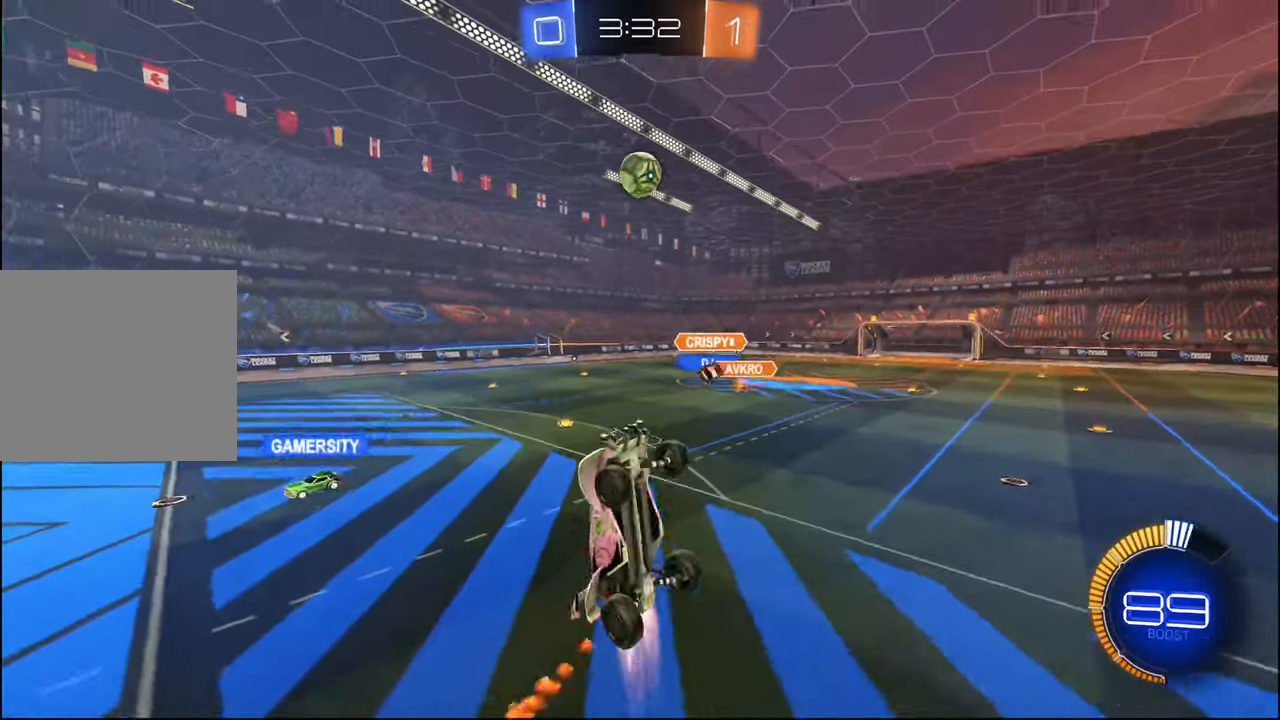
{"buttons": [], "left_stick": "right", "right_stick": "center", "events": [[100, "left_stick", "center"], [150, "left_stick", "down-right"], [234, "left_stick", "up-right"], [317, "left_stick", "down-right"], [417, "R1", "up"], [450, "L1", "up"], [450, "left_stick", "right"]]}
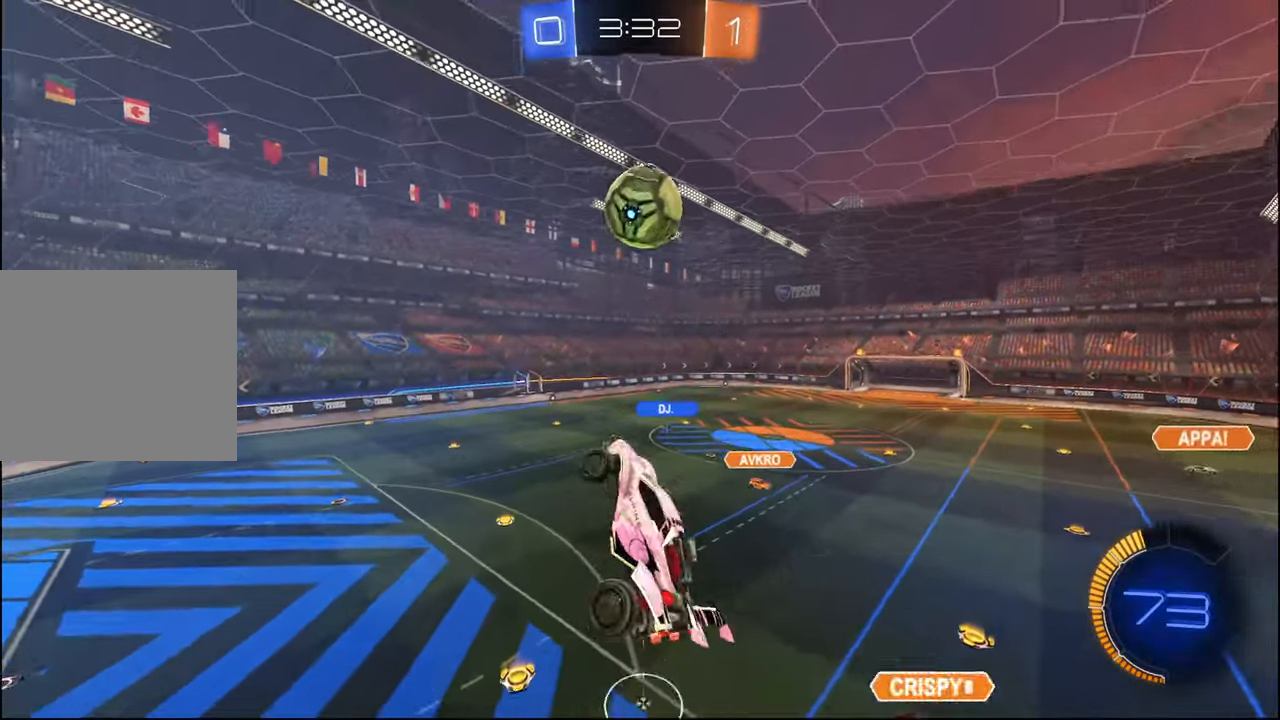
{"buttons": ["L1"], "left_stick": "down-left", "right_stick": "center", "events": [[84, "left_stick", "up-right"], [150, "L1", "down"], [200, "left_stick", "down-right"], [250, "R1", "down"], [384, "left_stick", "center"], [450, "left_stick", "down-left"], [500, "R1", "up"]]}
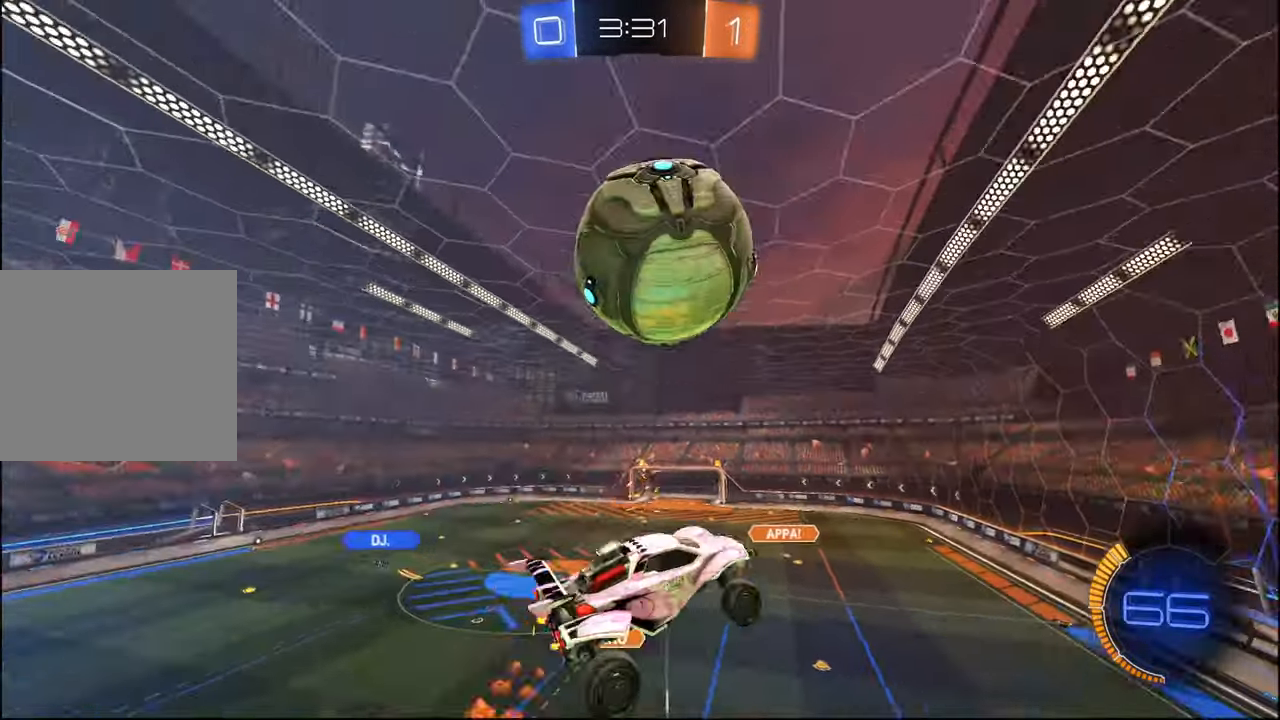
{"buttons": ["L1", "R1"], "left_stick": "down-left", "right_stick": "center", "events": [[100, "L1", "up"], [217, "left_stick", "down-right"], [234, "L1", "down"], [284, "R1", "down"], [334, "left_stick", "up-left"], [484, "left_stick", "down-left"]]}
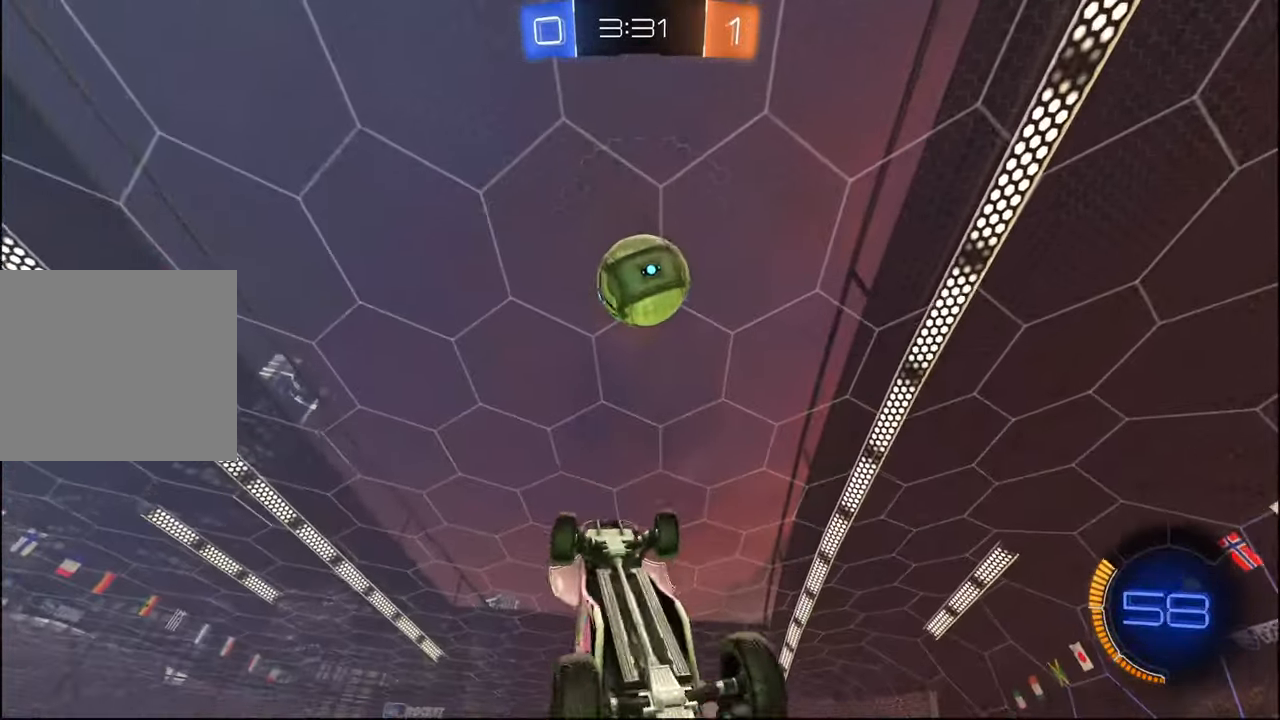
{"buttons": [], "left_stick": "up-left", "right_stick": "center", "events": [[34, "left_stick", "down-right"], [167, "left_stick", "up-right"], [217, "left_stick", "up-left"], [284, "left_stick", "down-left"], [334, "R1", "up"], [417, "L1", "up"], [484, "left_stick", "up-left"]]}
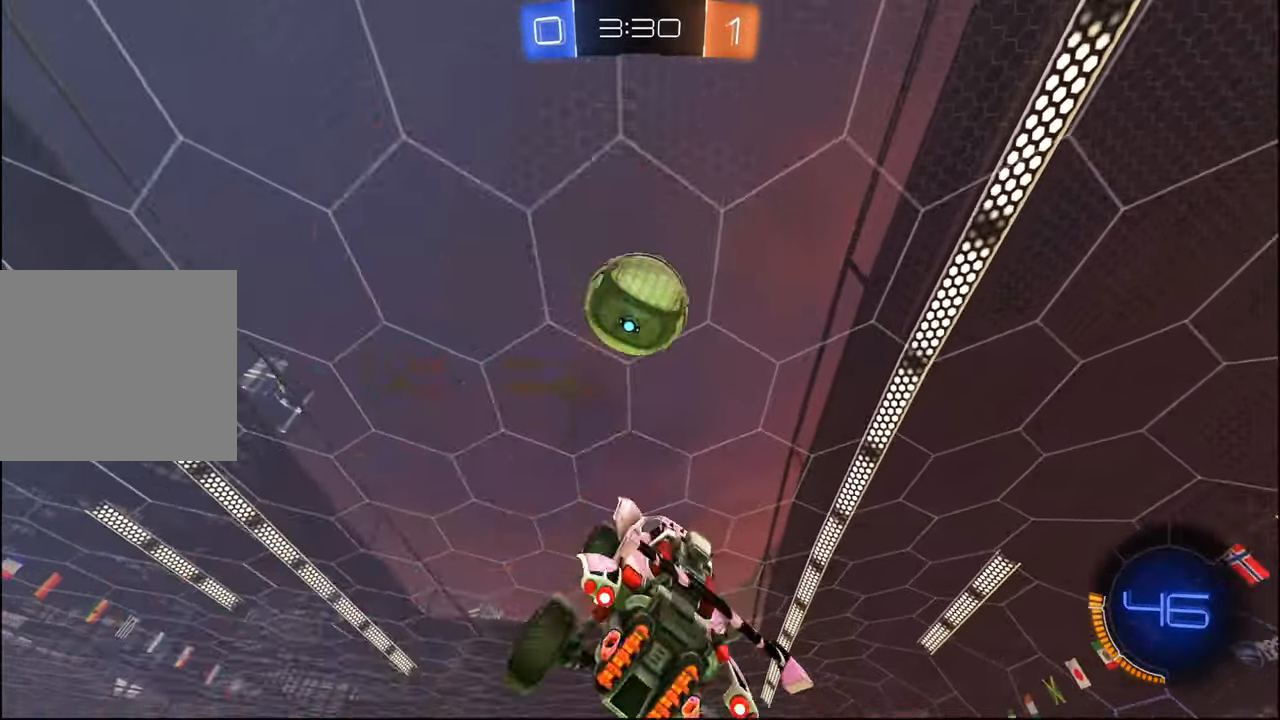
{"buttons": ["L1", "R1"], "left_stick": "down-right", "right_stick": "center", "events": [[17, "L1", "down"], [17, "R1", "down"], [117, "R1", "up"], [167, "left_stick", "down-left"], [250, "left_stick", "up-right"], [284, "R1", "down"], [417, "left_stick", "down-right"]]}
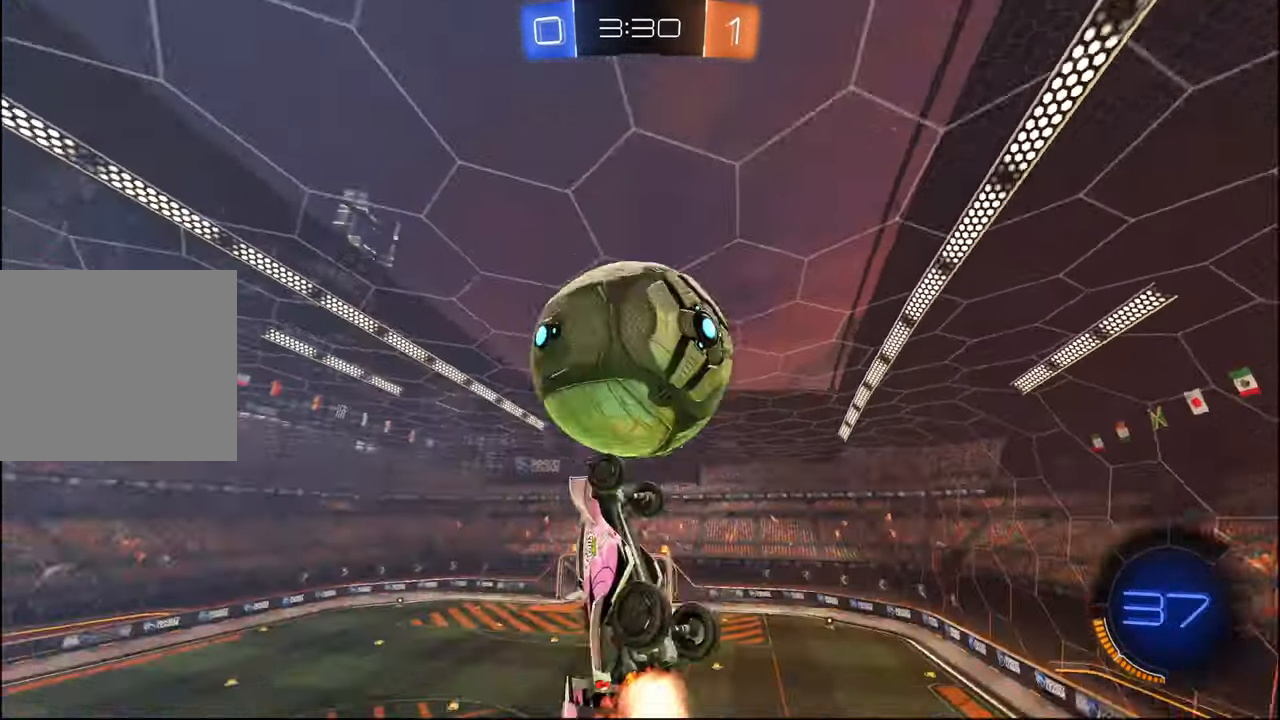
{"buttons": ["L1"], "left_stick": "up-left", "right_stick": "center", "events": [[34, "left_stick", "up-right"], [167, "left_stick", "down"], [384, "left_stick", "up-left"], [400, "R1", "up"]]}
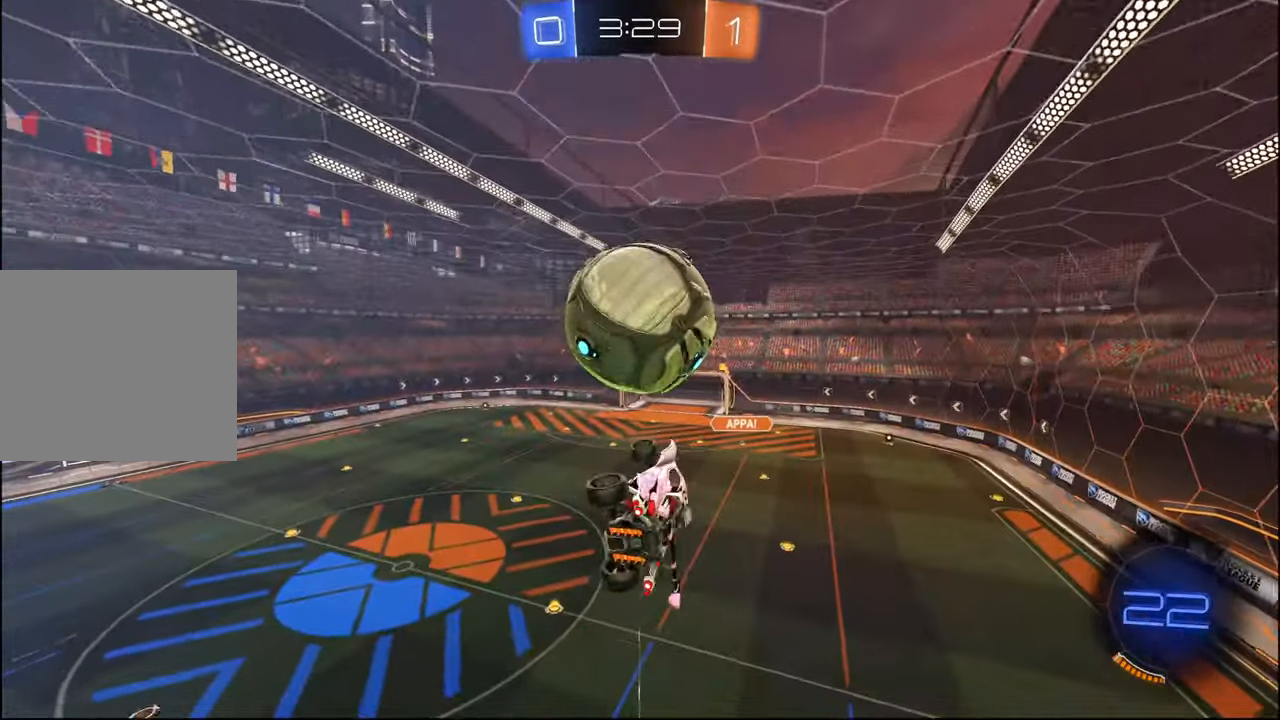
{"buttons": ["L1", "R1"], "left_stick": "left", "right_stick": "center", "events": [[50, "left_stick", "down-left"], [167, "R1", "down"], [167, "left_stick", "right"], [267, "left_stick", "down-left"], [384, "R1", "up"], [417, "left_stick", "left"], [484, "R1", "down"]]}
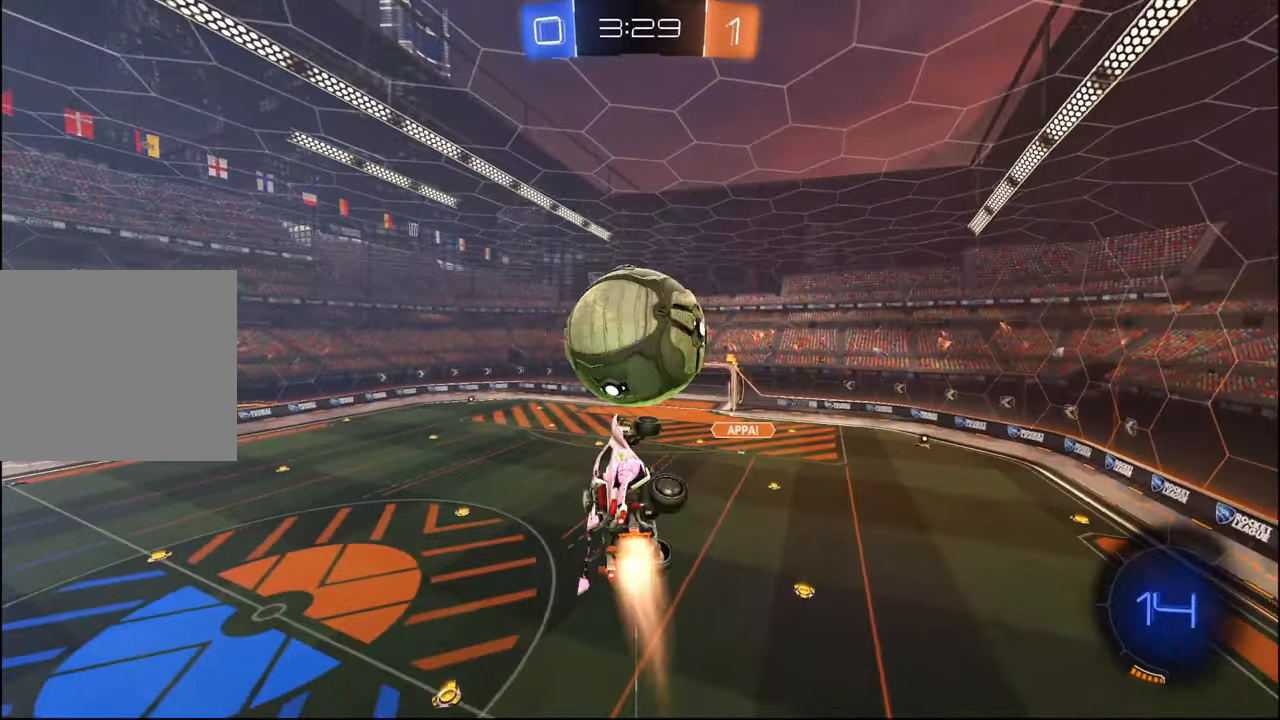
{"buttons": ["CROSS", "R1"], "left_stick": "up", "right_stick": "center", "events": [[67, "R2", "down"], [67, "left_stick", "down-left"], [167, "left_stick", "down"], [217, "L1", "up"], [284, "R1", "up"], [300, "R2", "up"], [317, "left_stick", "right"], [367, "left_stick", "up"], [384, "CROSS", "down"], [467, "CROSS", "up"], [484, "R1", "down"], [500, "CROSS", "down"]]}
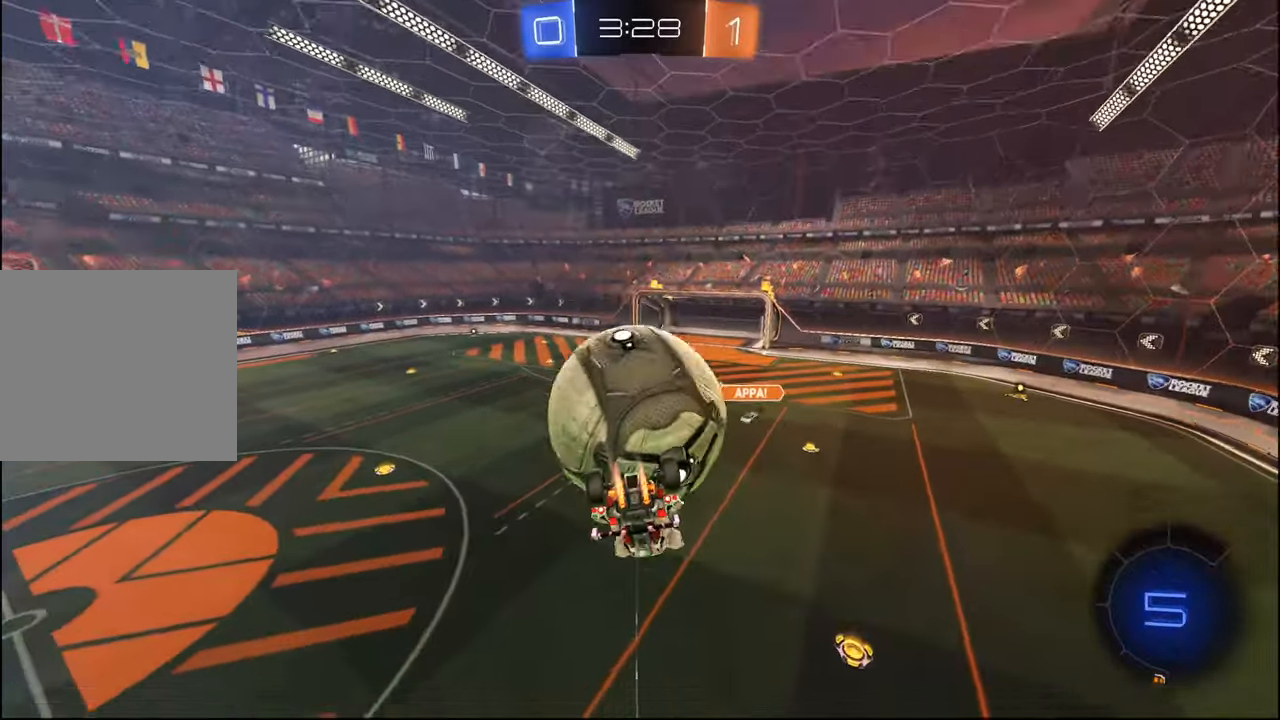
{"buttons": ["L1", "R2"], "left_stick": "right", "right_stick": "center", "events": [[67, "left_stick", "up-left"], [100, "CROSS", "up"], [150, "CROSS", "down"], [234, "CROSS", "up"], [250, "L1", "down"], [284, "CROSS", "down"], [384, "CROSS", "up"], [434, "left_stick", "right"], [500, "R1", "up"], [500, "R2", "down"]]}
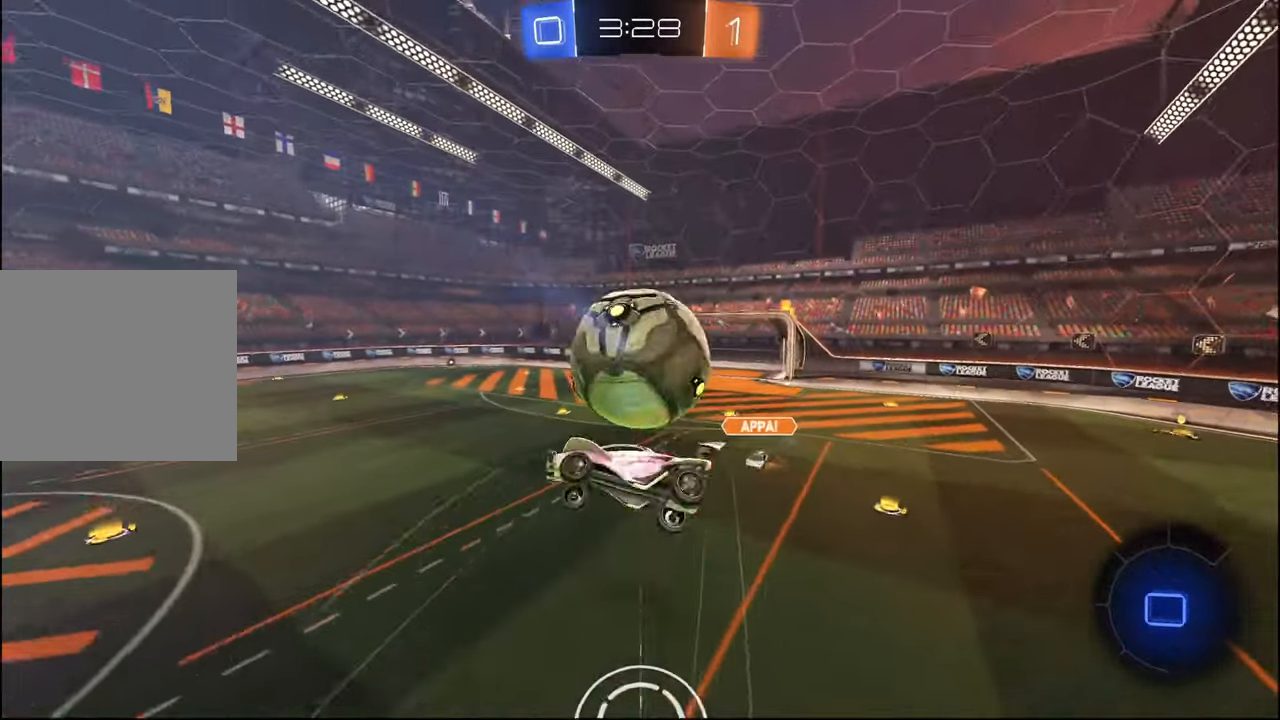
{"buttons": ["L1", "R2"], "left_stick": "down-left", "right_stick": "center", "events": [[167, "left_stick", "up-left"], [417, "left_stick", "down-left"]]}
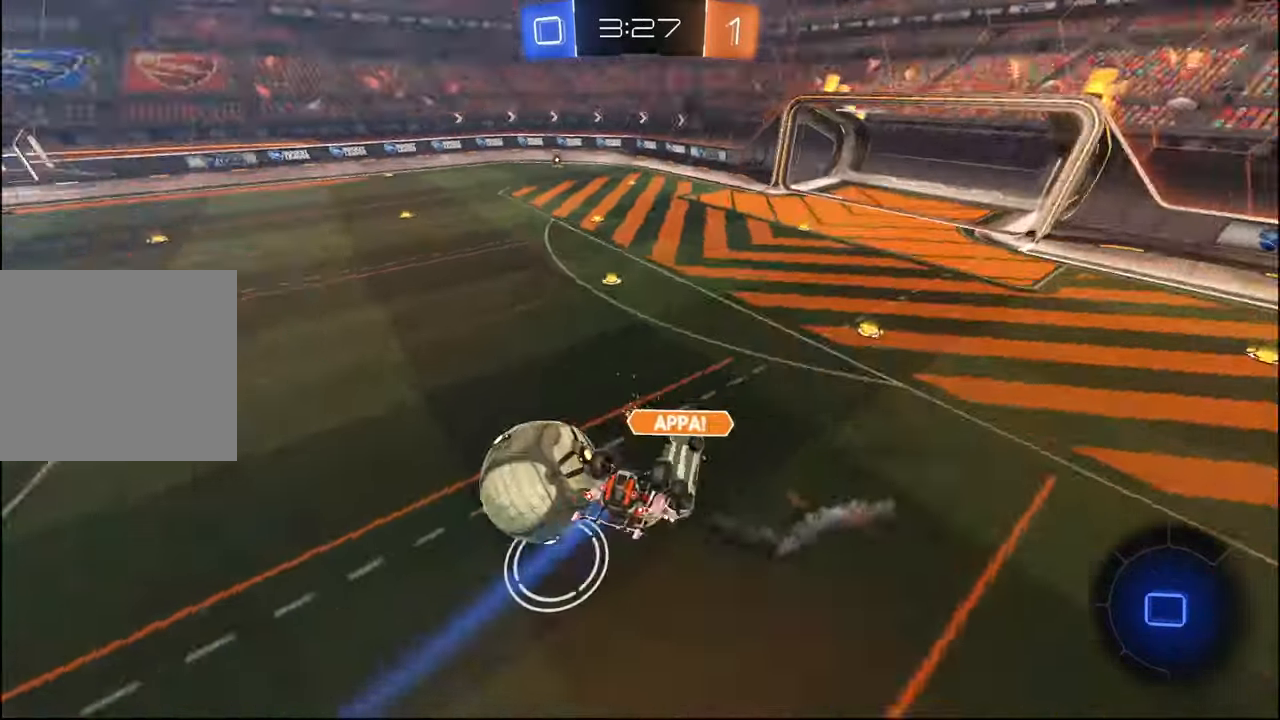
{"buttons": ["R2"], "left_stick": "center", "right_stick": "center", "events": [[34, "left_stick", "left"], [267, "L1", "up"], [267, "left_stick", "center"]]}
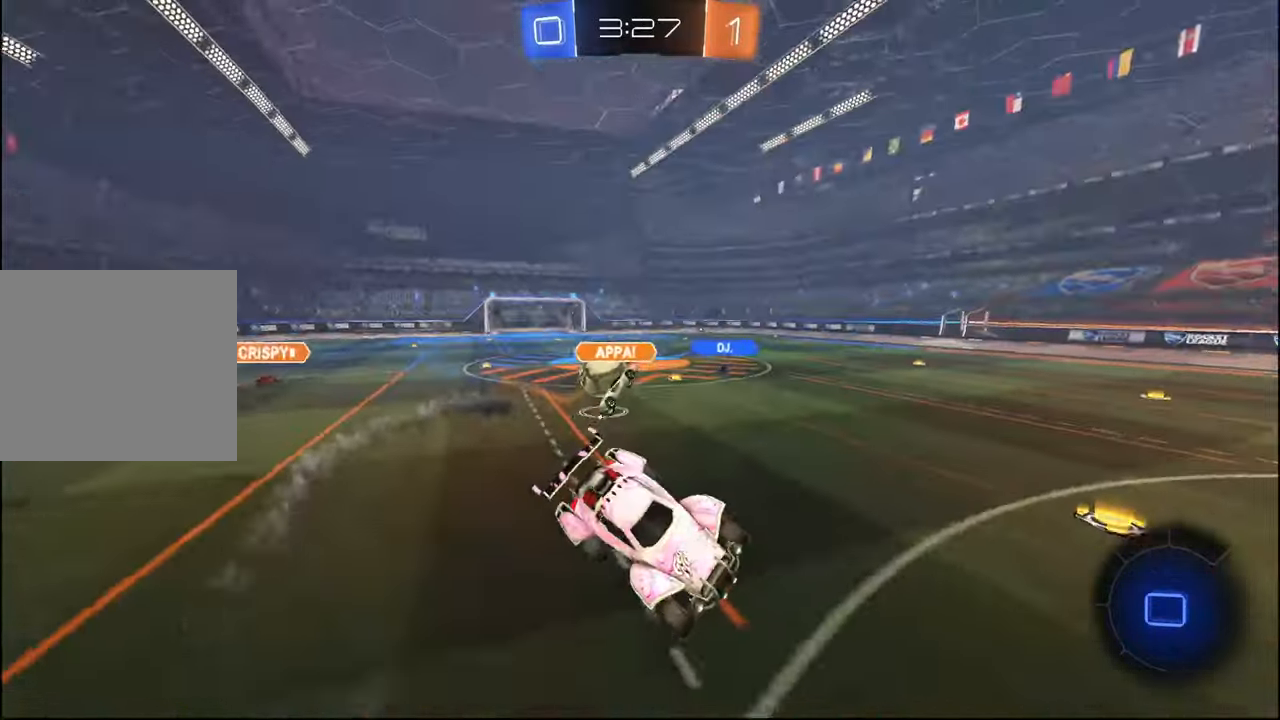
{"buttons": ["R2"], "left_stick": "left", "right_stick": "center", "events": [[134, "left_stick", "down-right"], [267, "left_stick", "center"], [500, "left_stick", "left"]]}
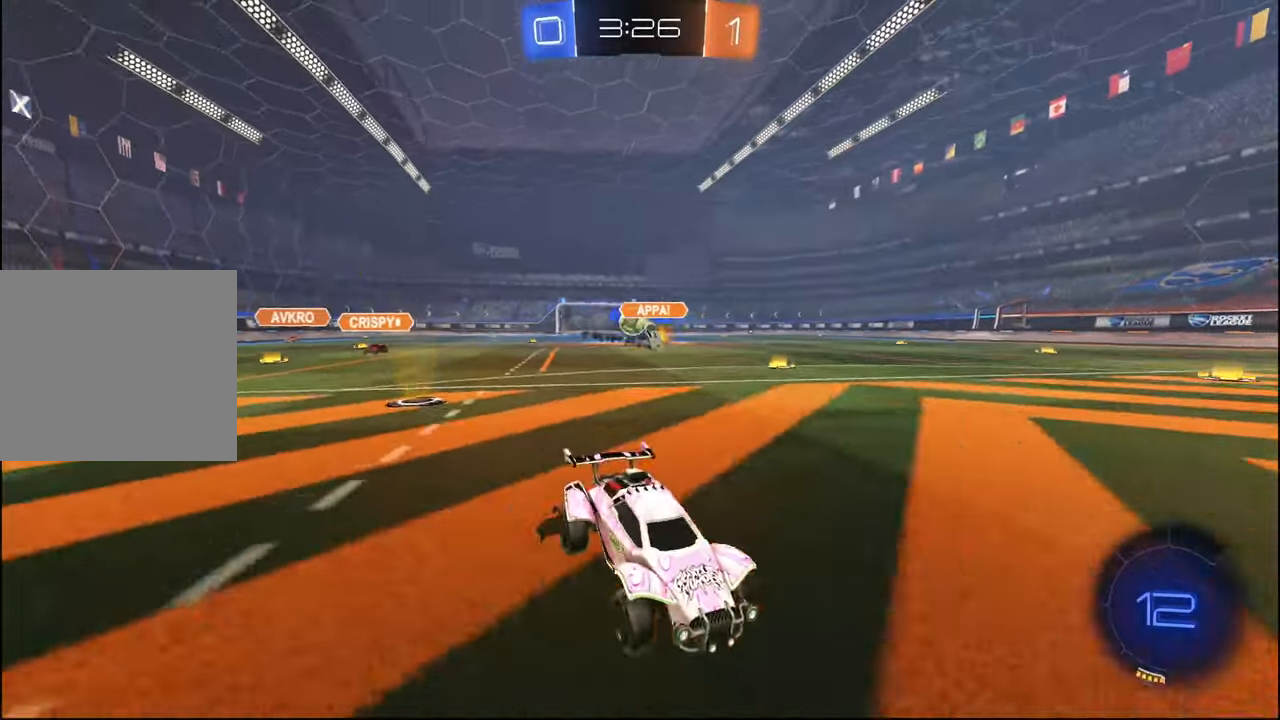
{"buttons": ["L2", "R2"], "left_stick": "left", "right_stick": "center", "events": [[217, "L1", "down"], [284, "L1", "up"], [500, "L2", "down"]]}
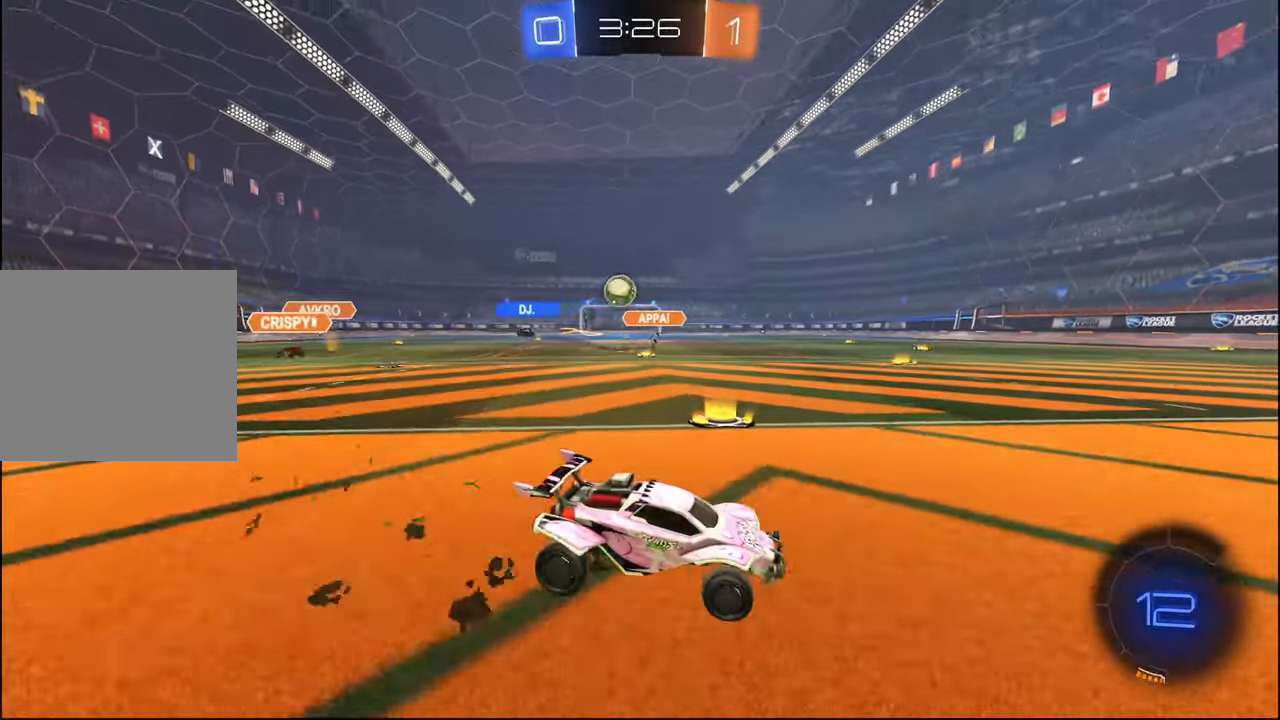
{"buttons": ["CROSS", "L1", "R1", "R2"], "left_stick": "center", "right_stick": "center", "events": [[17, "R2", "up"], [117, "R2", "down"], [134, "L2", "up"], [267, "left_stick", "down-right"], [334, "CROSS", "down"], [334, "R1", "down"], [367, "L1", "down"], [400, "left_stick", "up-right"], [434, "CROSS", "up"], [467, "CROSS", "down"], [500, "left_stick", "center"]]}
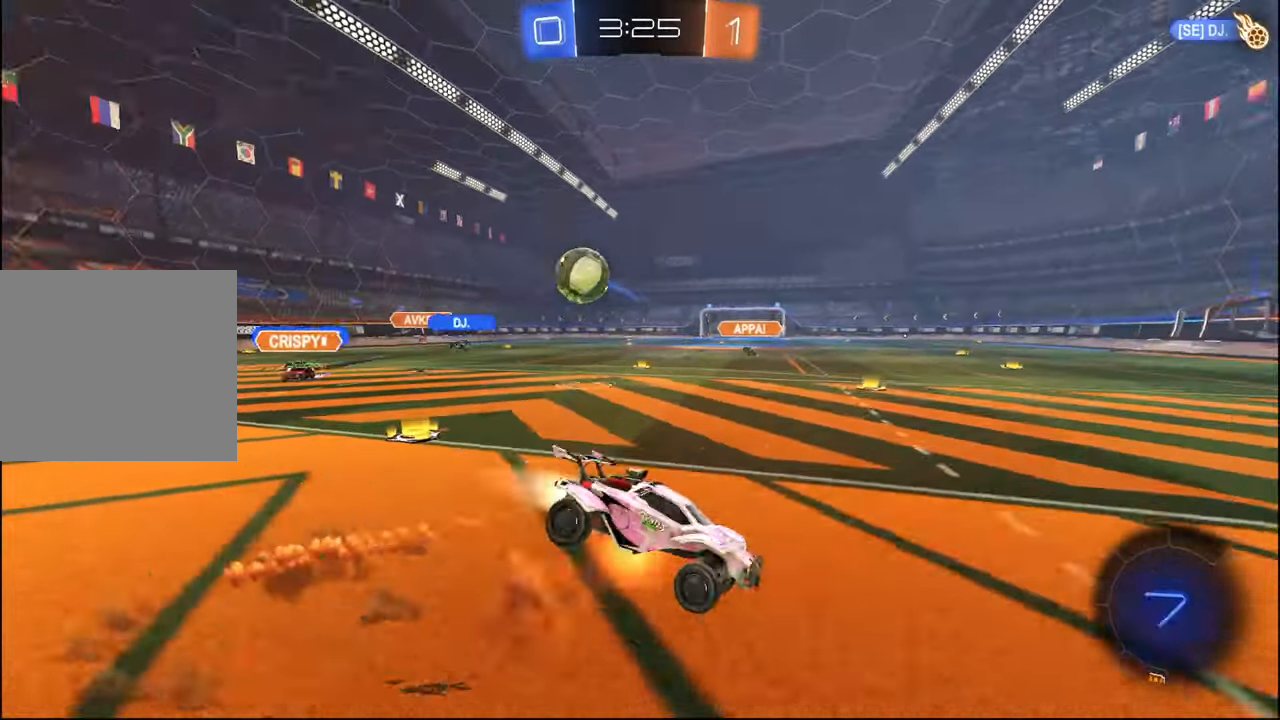
{"buttons": ["L1"], "left_stick": "down", "right_stick": "center", "events": [[17, "left_stick", "down-right"], [67, "CROSS", "up"], [400, "R1", "up"], [417, "left_stick", "center"], [467, "left_stick", "down"], [500, "R2", "up"]]}
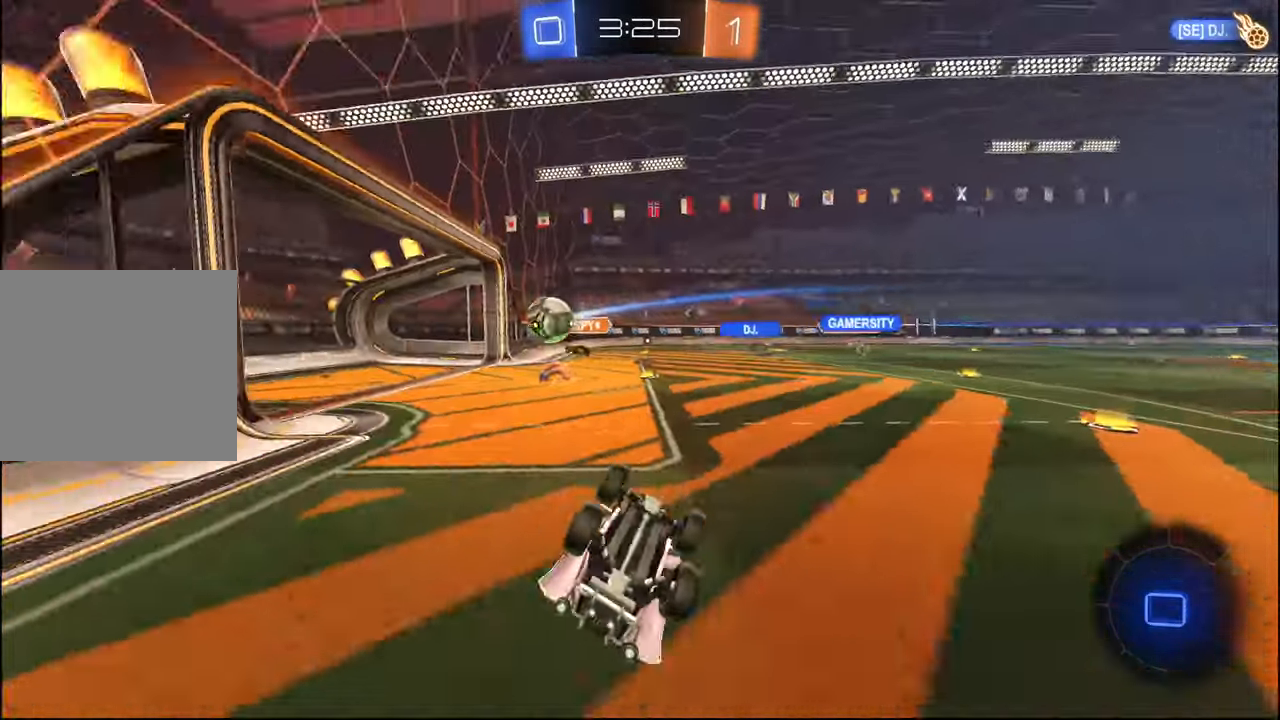
{"buttons": [], "left_stick": "center", "right_stick": "center", "events": [[234, "left_stick", "center"], [250, "L1", "up"]]}
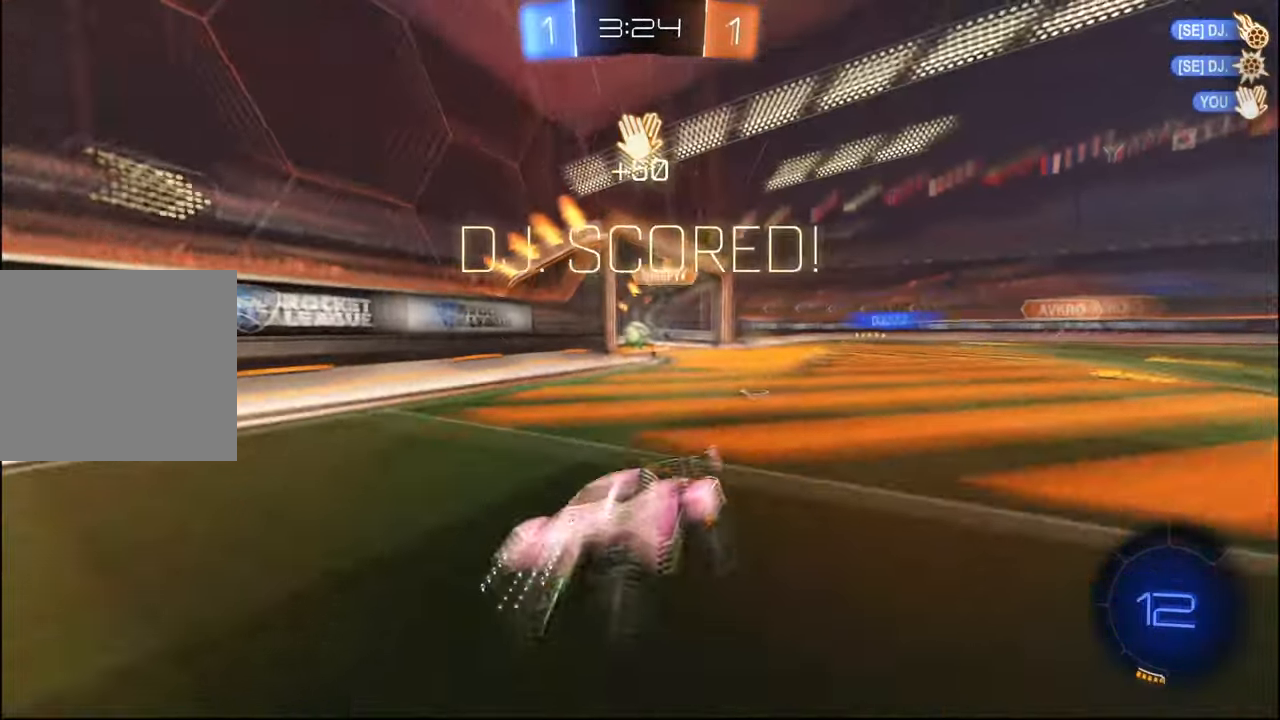
{"buttons": [], "left_stick": "center", "right_stick": "center", "events": []}
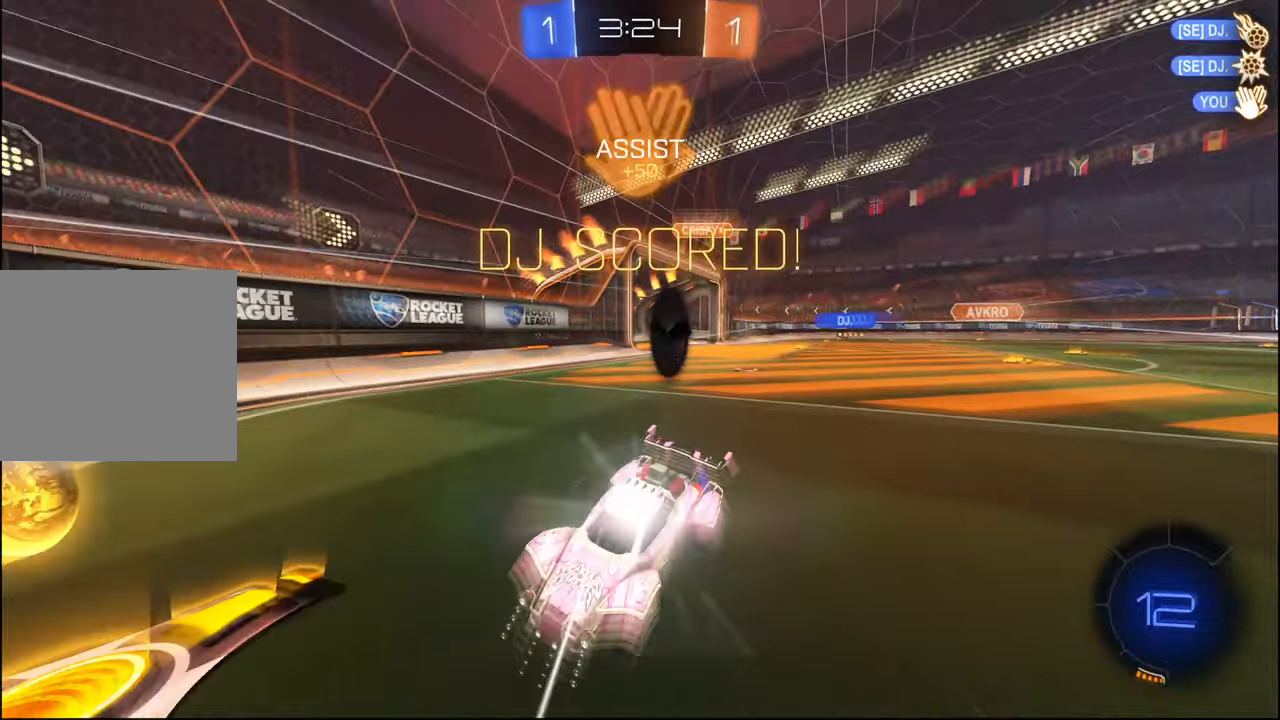
{"buttons": [], "left_stick": "center", "right_stick": "center", "events": []}
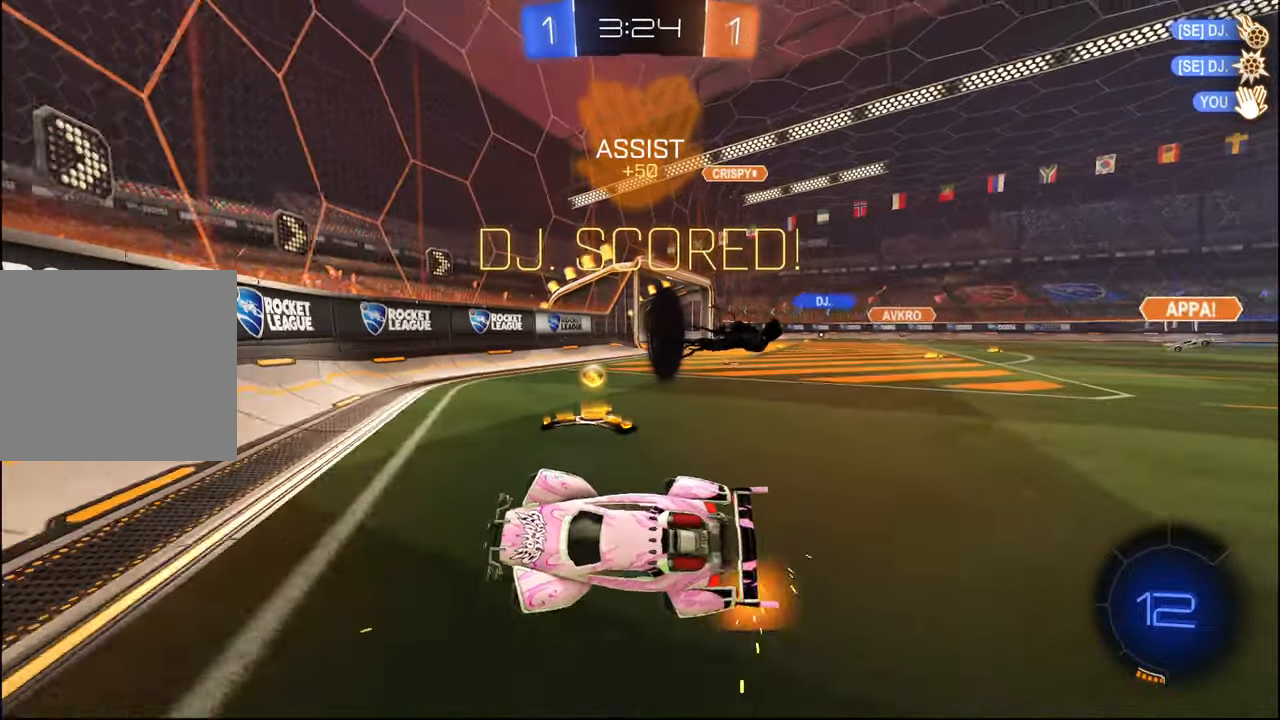
{"buttons": [], "left_stick": "center", "right_stick": "center", "events": []}
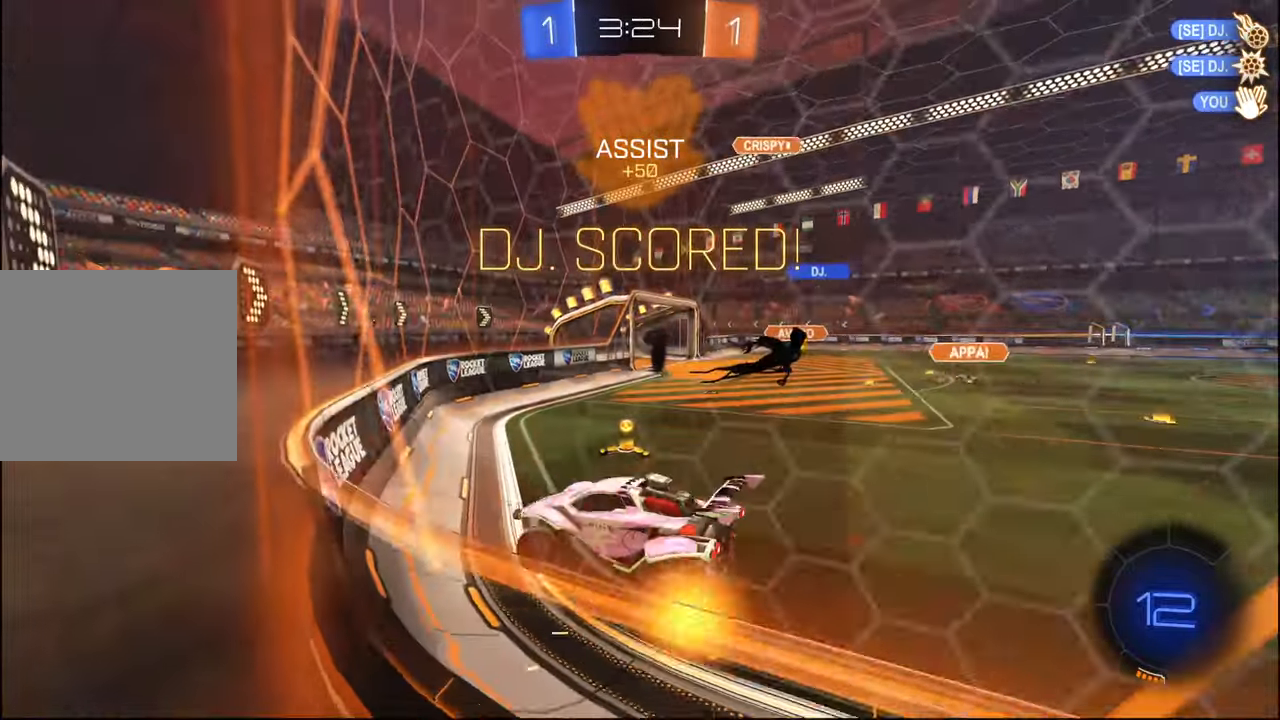
{"buttons": [], "left_stick": "center", "right_stick": "center", "events": []}
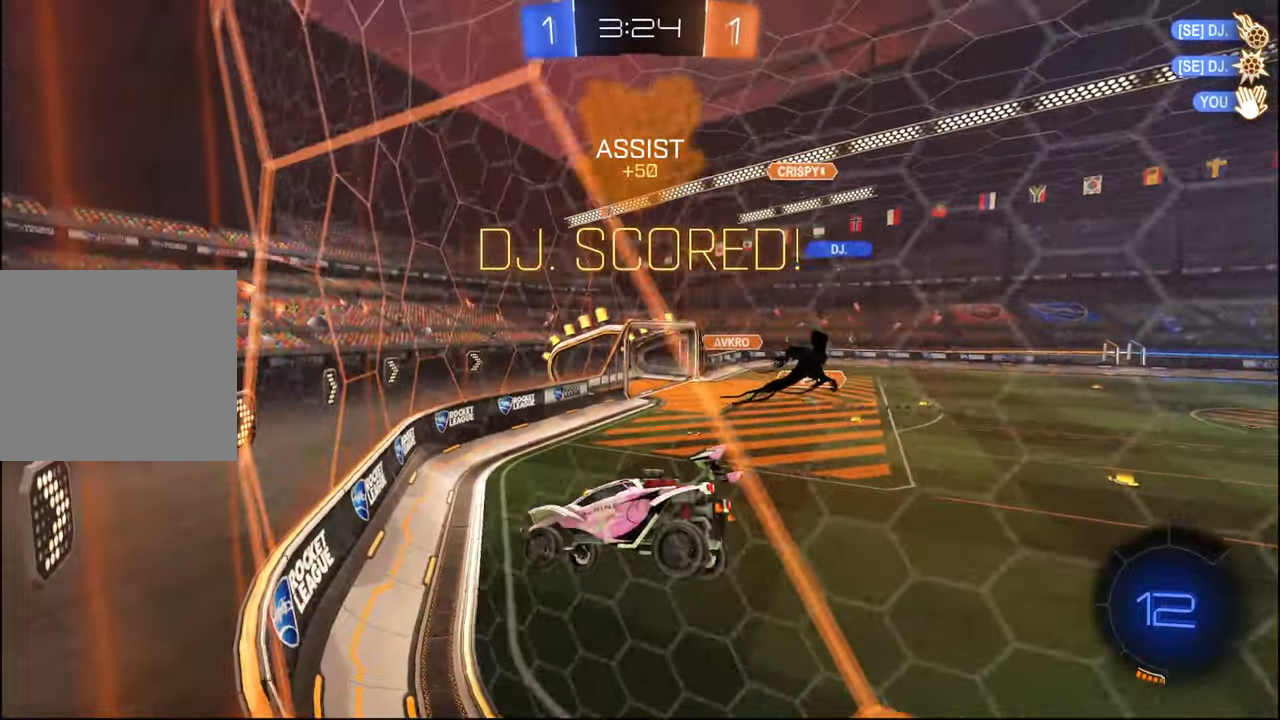
{"buttons": [], "left_stick": "center", "right_stick": "center", "events": [[200, "SELECT", "down"], [284, "SELECT", "up"], [384, "SELECT", "down"], [467, "SELECT", "up"]]}
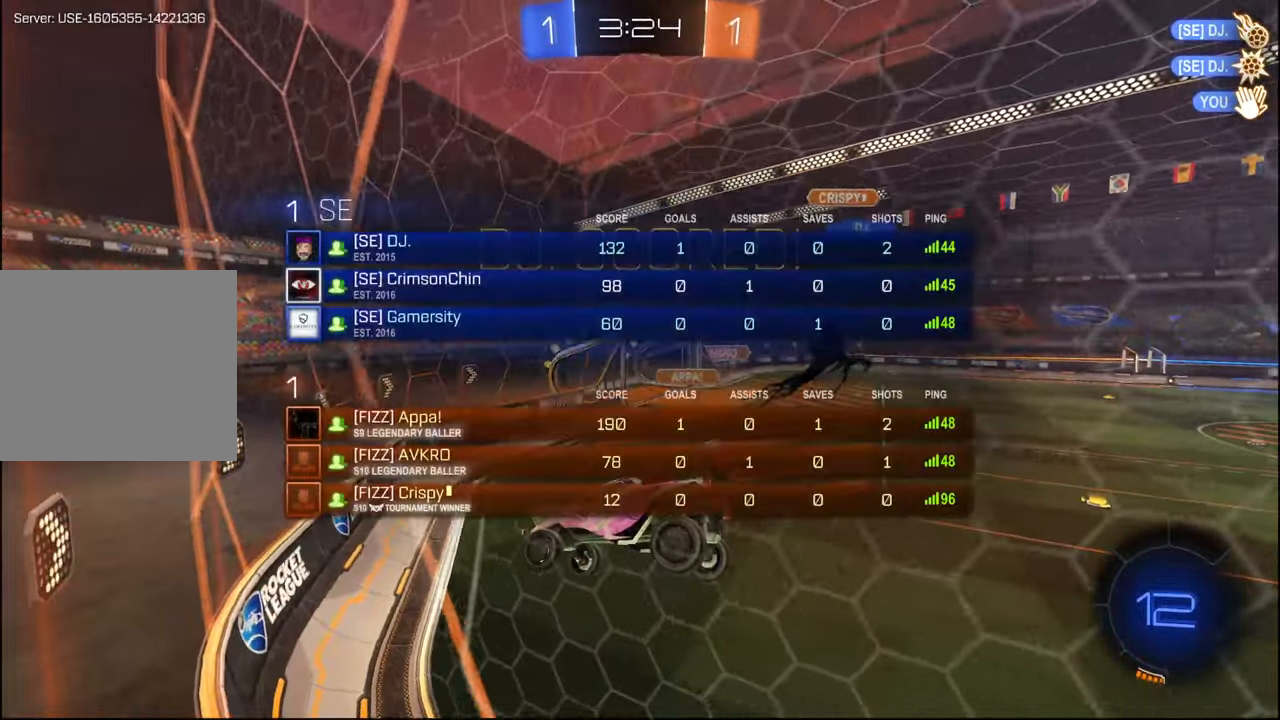
{"buttons": [], "left_stick": "down", "right_stick": "center", "events": [[67, "SELECT", "down"], [150, "SELECT", "up"], [300, "left_stick", "down"], [350, "CROSS", "down"], [400, "L1", "down"], [417, "CROSS", "up"], [450, "L1", "up"]]}
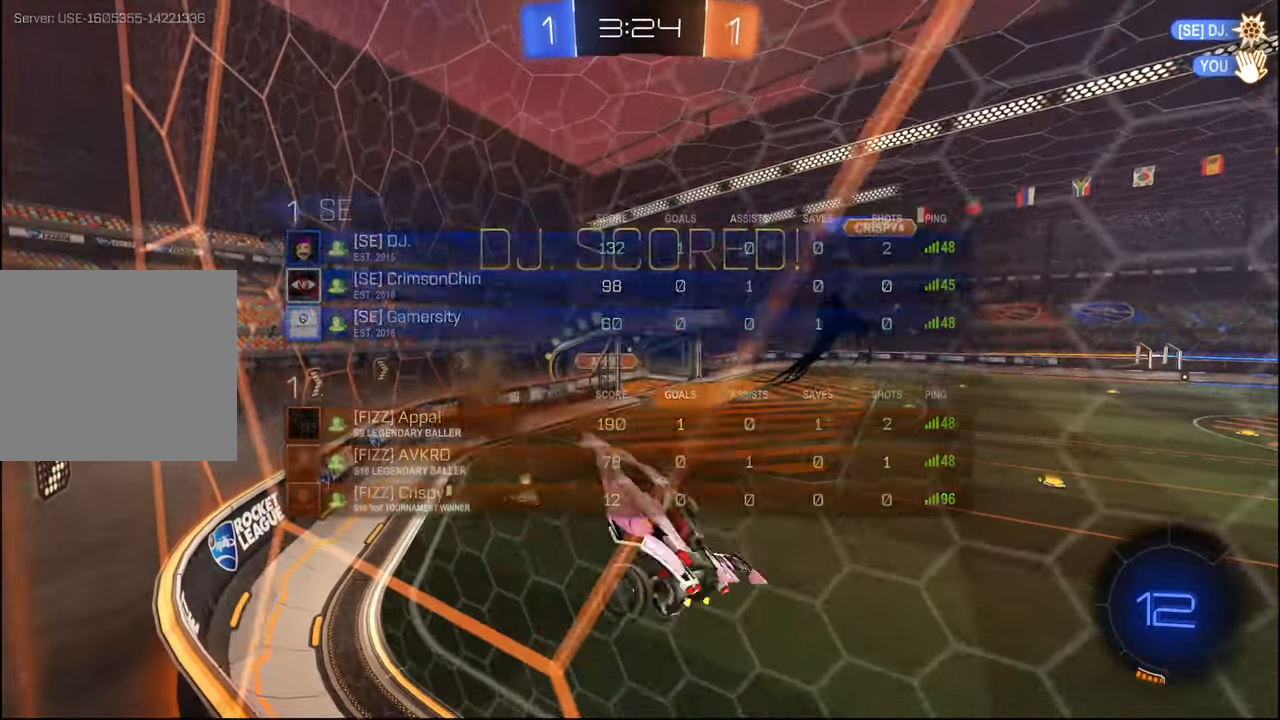
{"buttons": ["CROSS", "L1"], "left_stick": "up", "right_stick": "center", "events": [[200, "L1", "down"], [250, "left_stick", "center"], [300, "left_stick", "up"], [484, "CROSS", "down"]]}
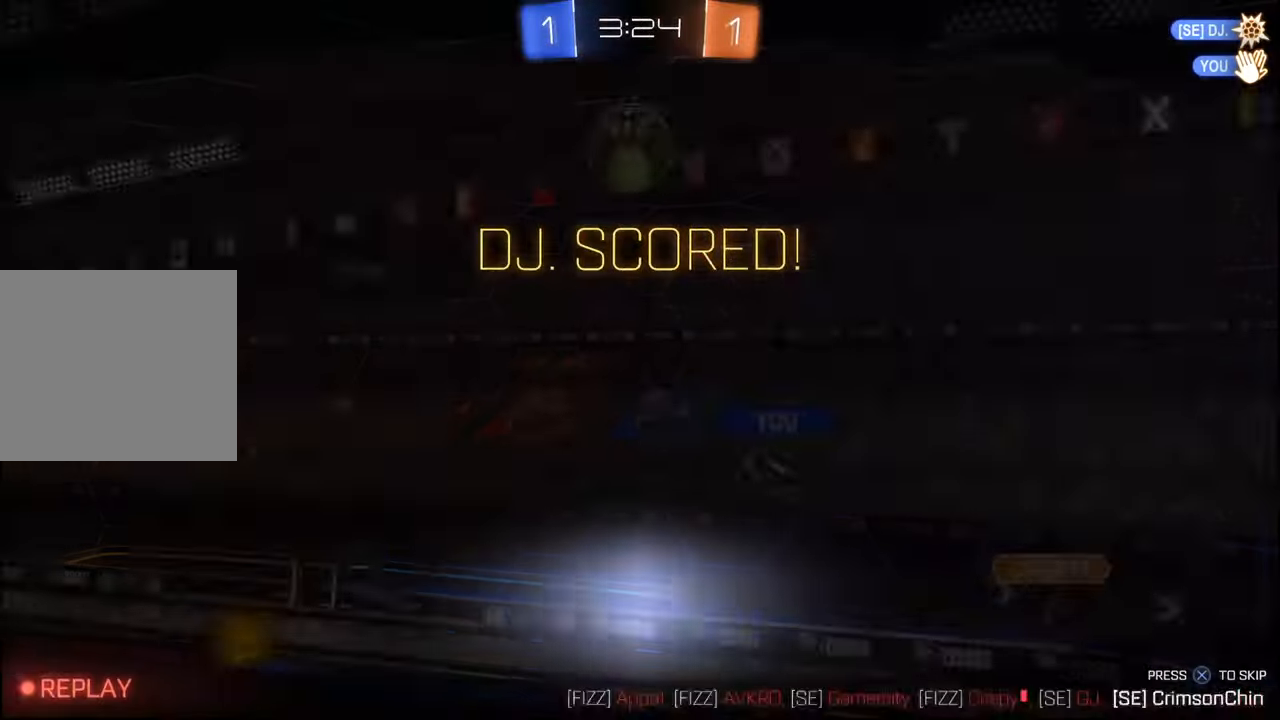
{"buttons": ["CROSS"], "left_stick": "center", "right_stick": "center", "events": [[84, "CROSS", "up"], [100, "L1", "up"], [167, "left_stick", "center"], [200, "CROSS", "down"], [234, "CROSS", "up"], [317, "CROSS", "down"], [400, "CROSS", "up"], [484, "CROSS", "down"]]}